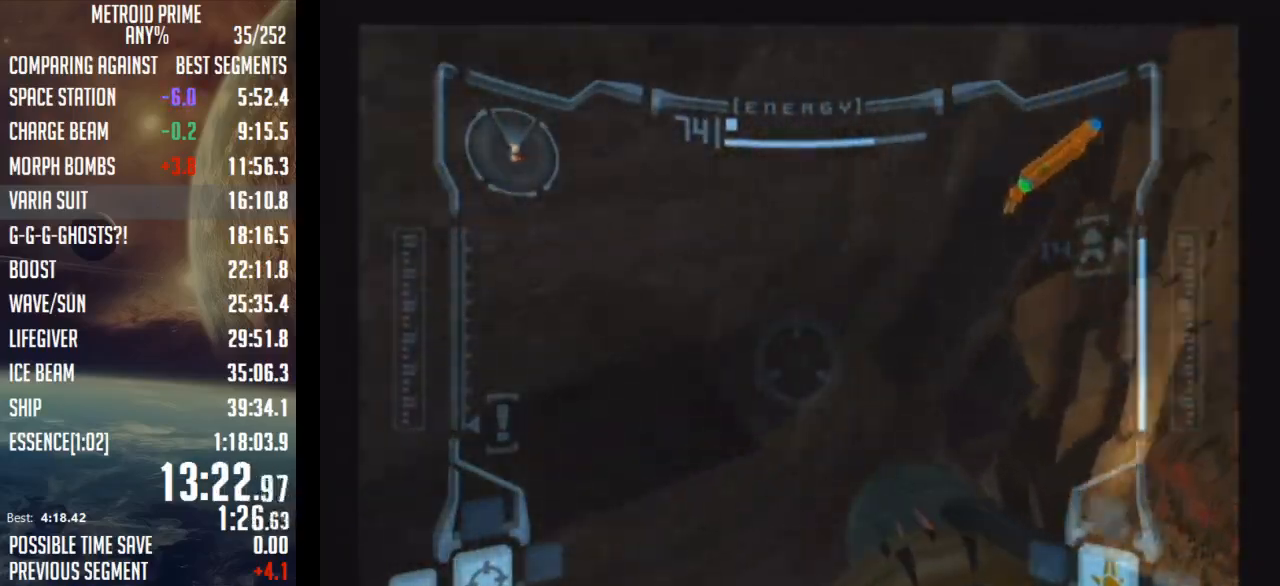
Gameplay with a controller (Nintendo layout); each line is a JSON object with the inputs held at the frame after it. "events" lists button and stick changes between this image and that frame as [ms after this image, input, new state], when the widget could be followed in between. Not read: L3 R3.
{"buttons": [], "left_stick": "right", "right_stick": "center", "events": [[67, "R1", "up"], [100, "left_stick", "up-right"], [283, "left_stick", "right"]]}
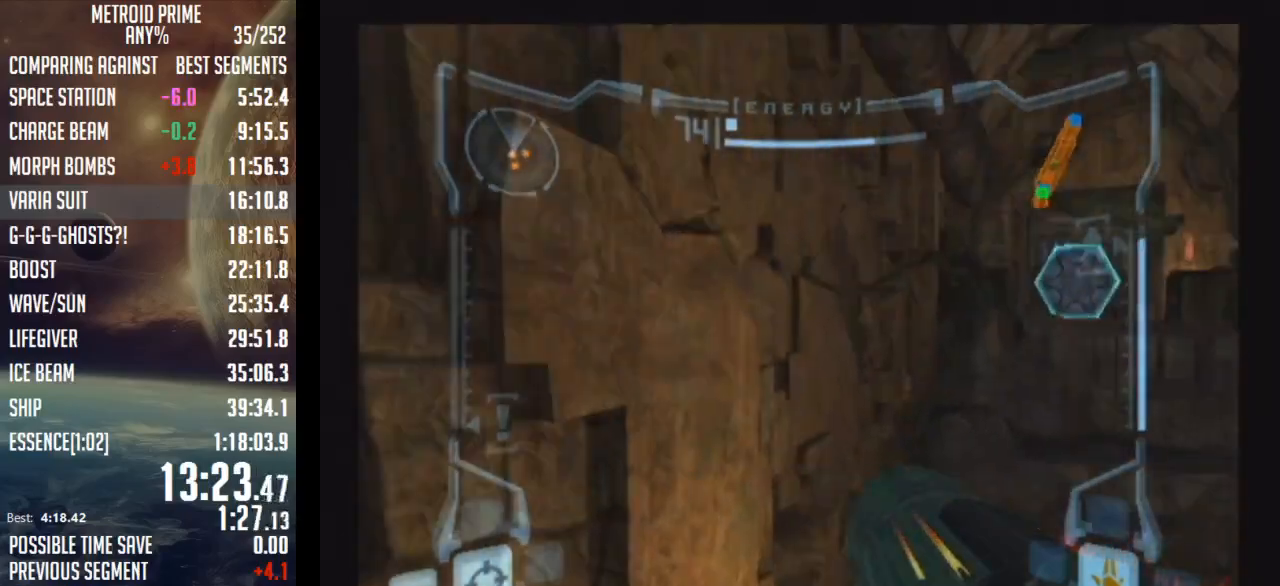
{"buttons": ["L1"], "left_stick": "up", "right_stick": "center", "events": [[167, "left_stick", "down"], [200, "B", "down"], [233, "L1", "down"], [267, "left_stick", "left"], [317, "left_stick", "up-left"], [383, "B", "up"], [417, "left_stick", "up"]]}
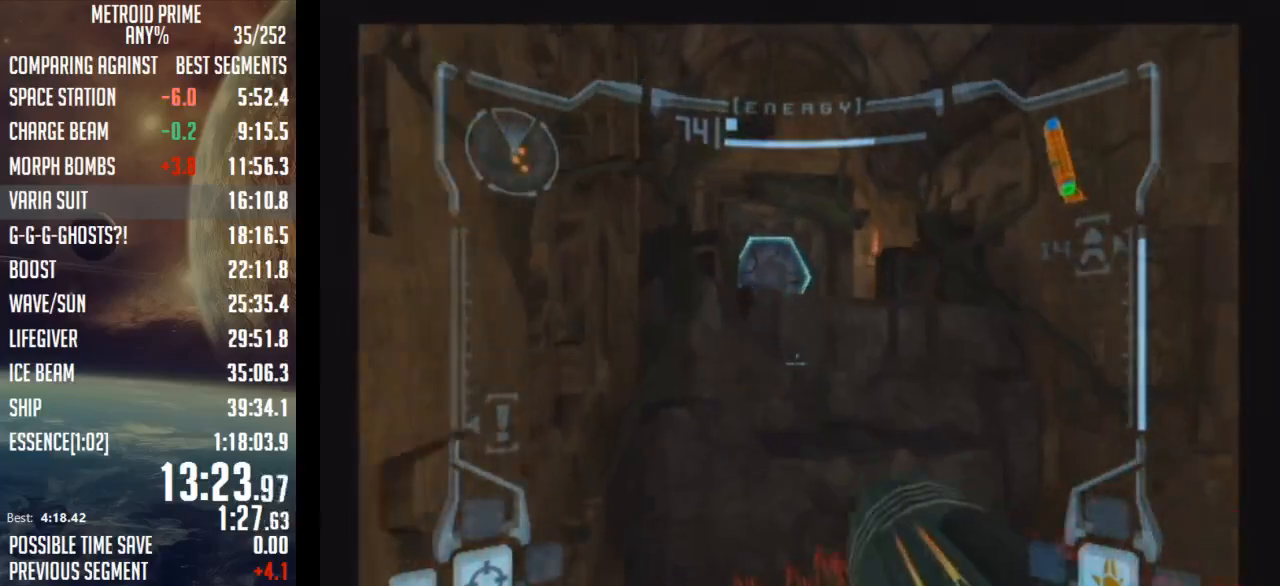
{"buttons": ["B", "L1"], "left_stick": "up", "right_stick": "center", "events": [[450, "B", "down"]]}
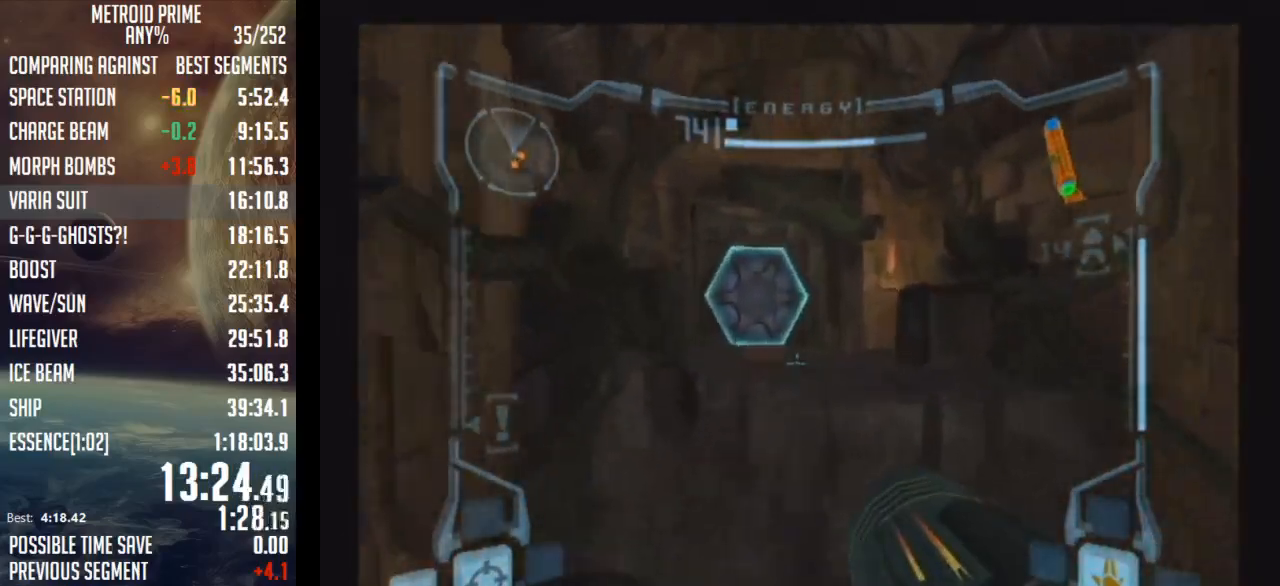
{"buttons": ["Y", "R1"], "left_stick": "up", "right_stick": "center", "events": [[33, "B", "up"], [67, "L1", "up"], [100, "R1", "down"], [500, "Y", "down"]]}
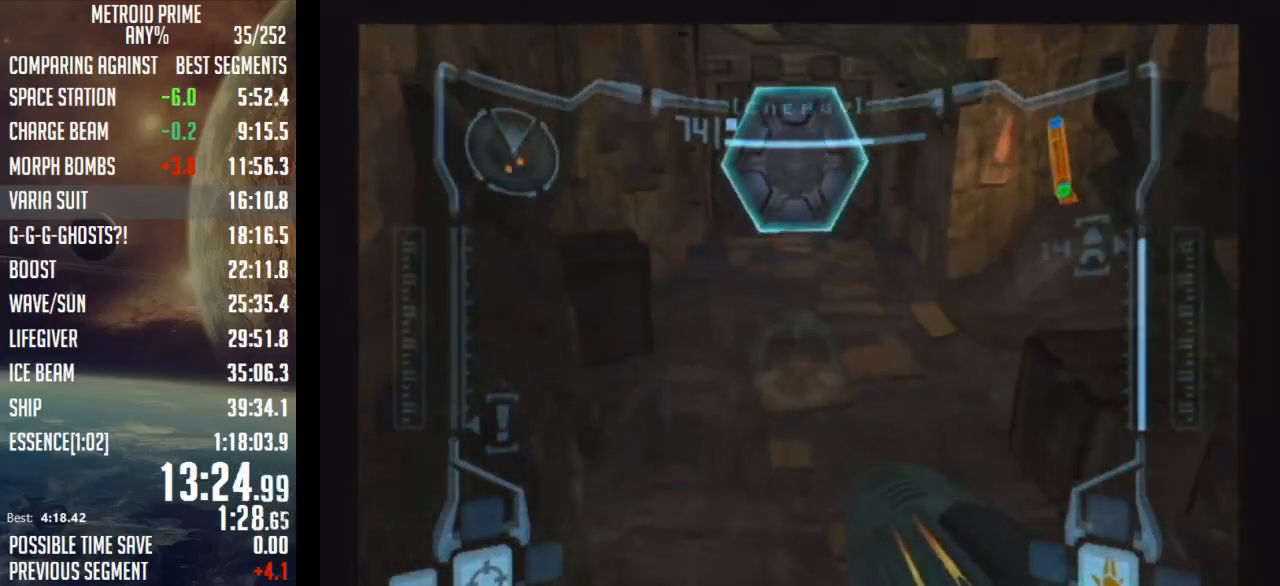
{"buttons": ["R1"], "left_stick": "down", "right_stick": "center", "events": [[33, "A", "down"], [133, "Y", "up"], [167, "A", "up"], [250, "left_stick", "down"]]}
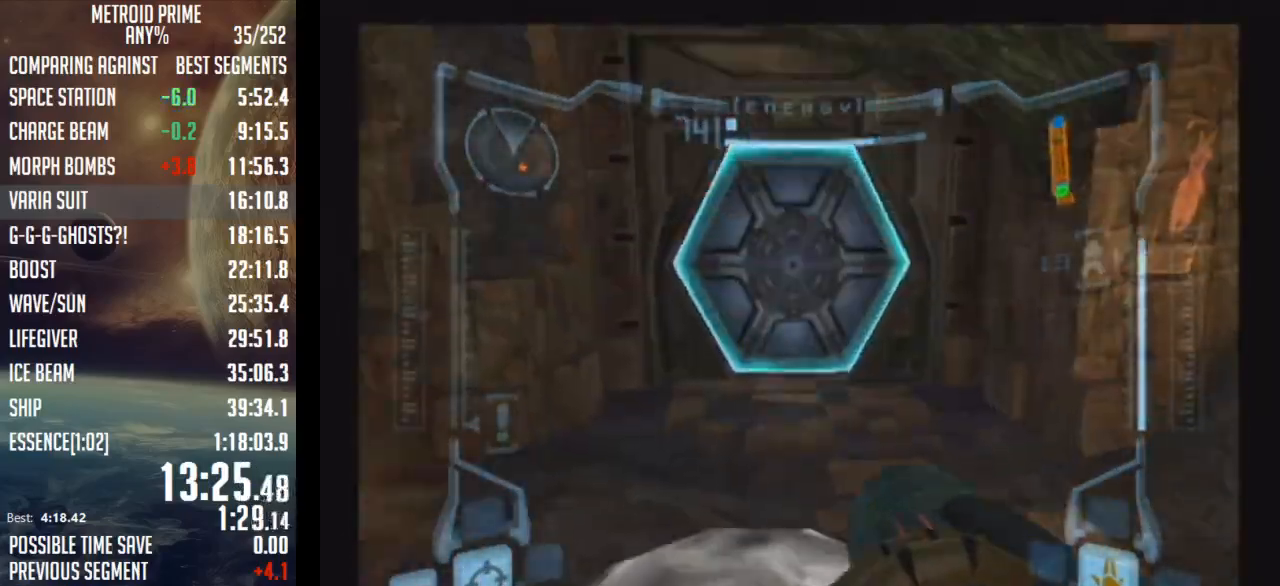
{"buttons": ["A"], "left_stick": "down-right", "right_stick": "center", "events": [[133, "A", "down"], [167, "R1", "up"], [450, "left_stick", "down-right"]]}
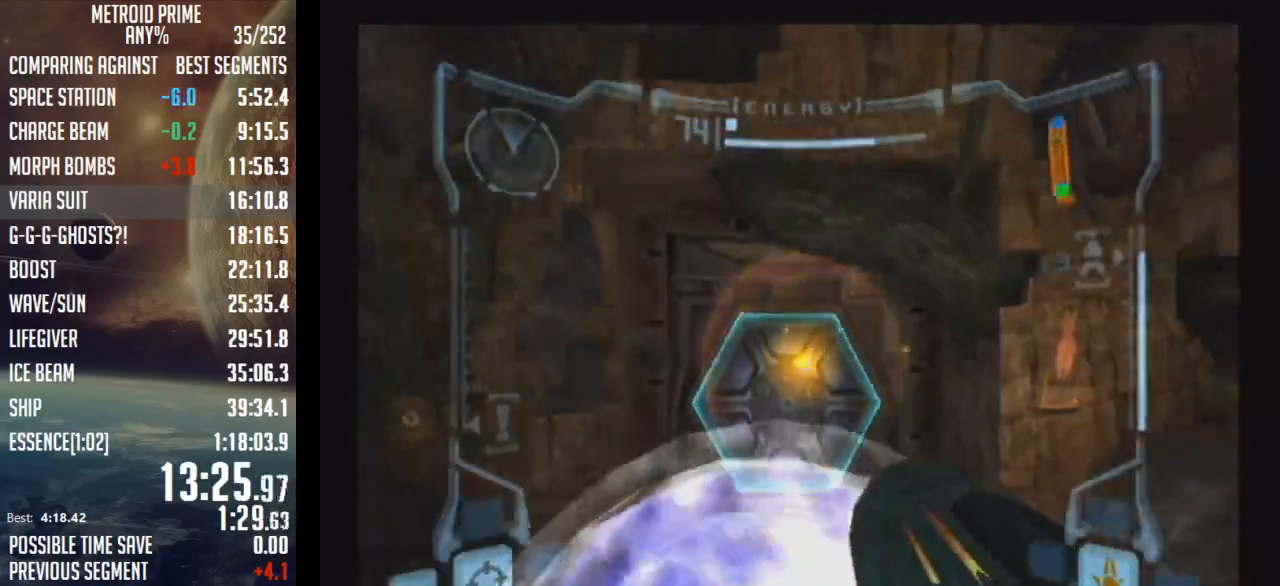
{"buttons": ["A"], "left_stick": "center", "right_stick": "center", "events": [[17, "left_stick", "right"], [167, "left_stick", "center"], [233, "left_stick", "left"], [450, "left_stick", "center"]]}
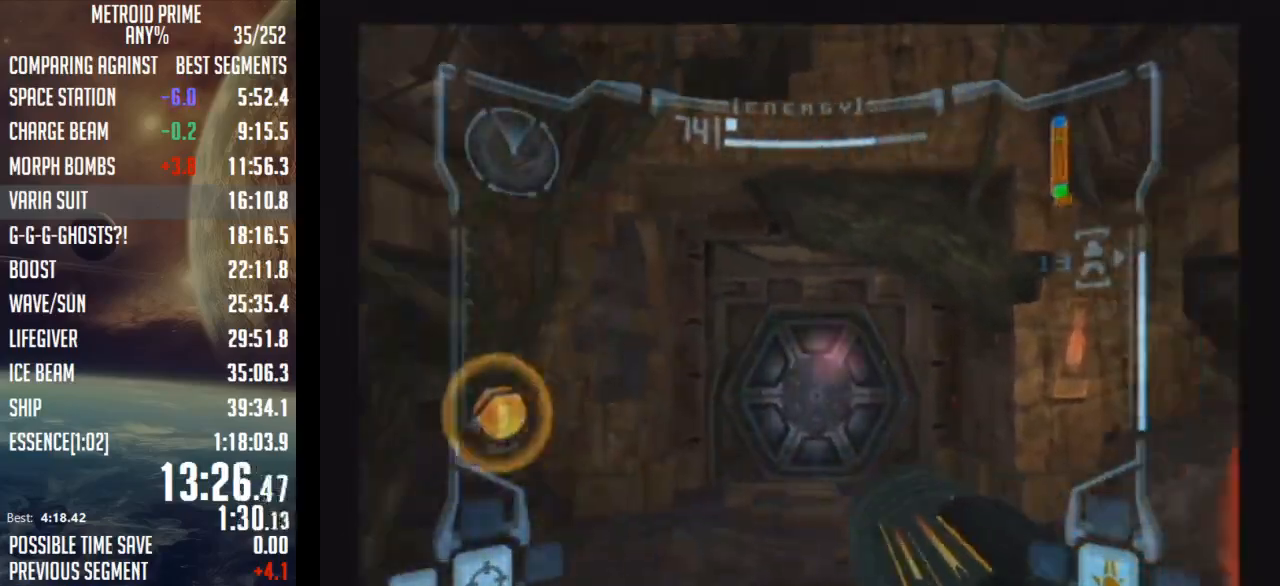
{"buttons": ["A"], "left_stick": "center", "right_stick": "center", "events": []}
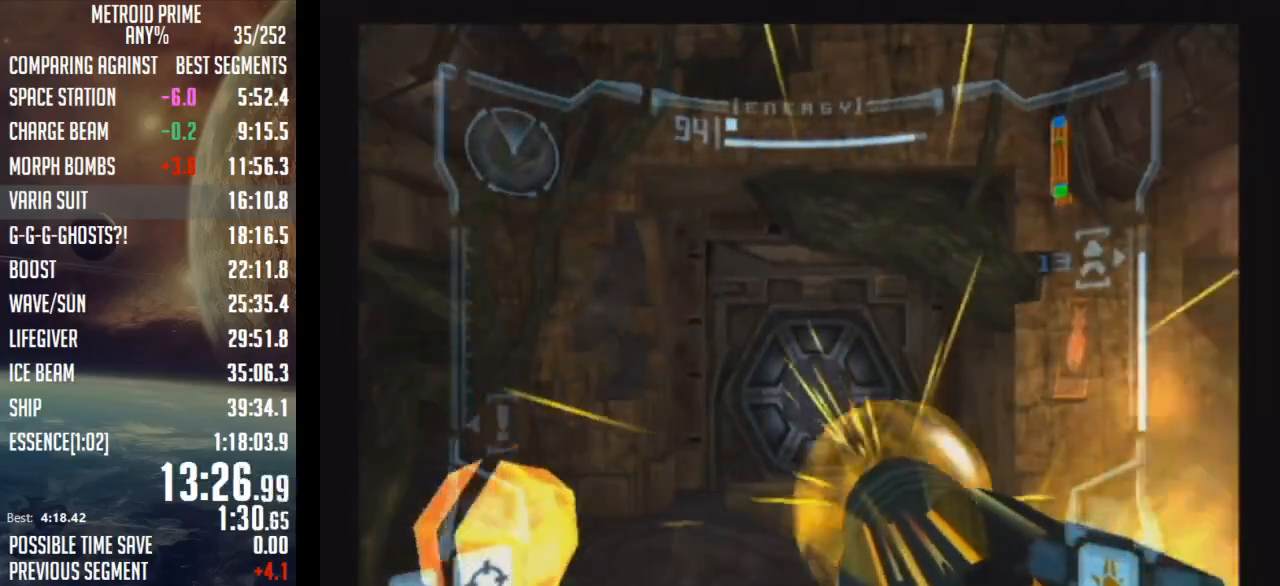
{"buttons": ["L1"], "left_stick": "up", "right_stick": "center", "events": [[200, "A", "up"], [200, "left_stick", "up"], [250, "L1", "down"]]}
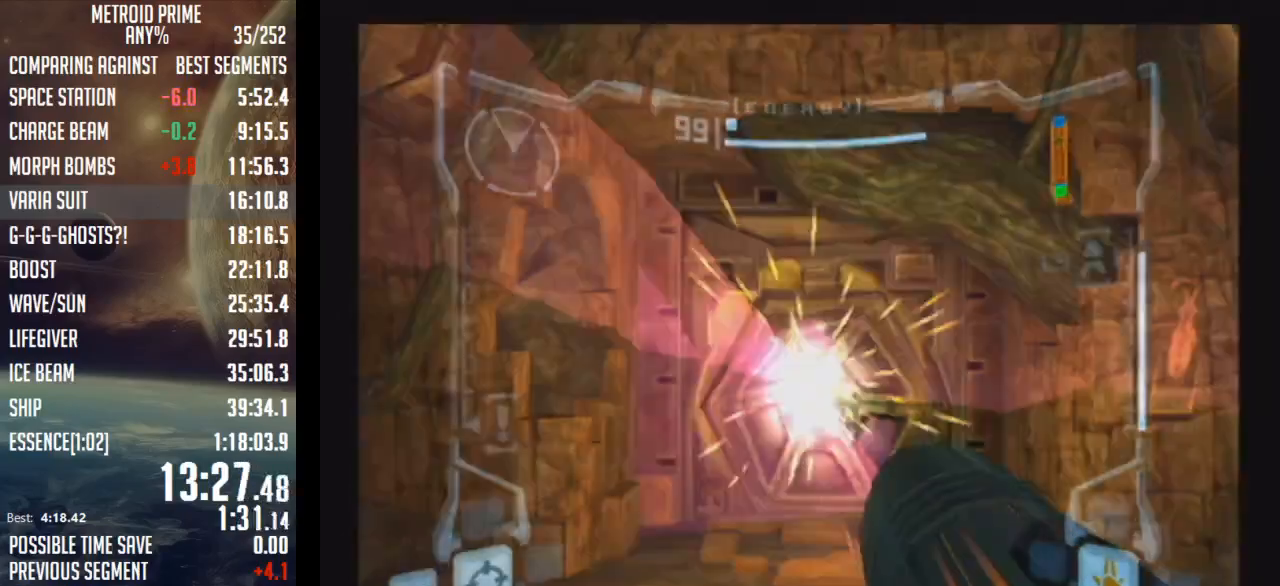
{"buttons": ["L1"], "left_stick": "up", "right_stick": "center", "events": []}
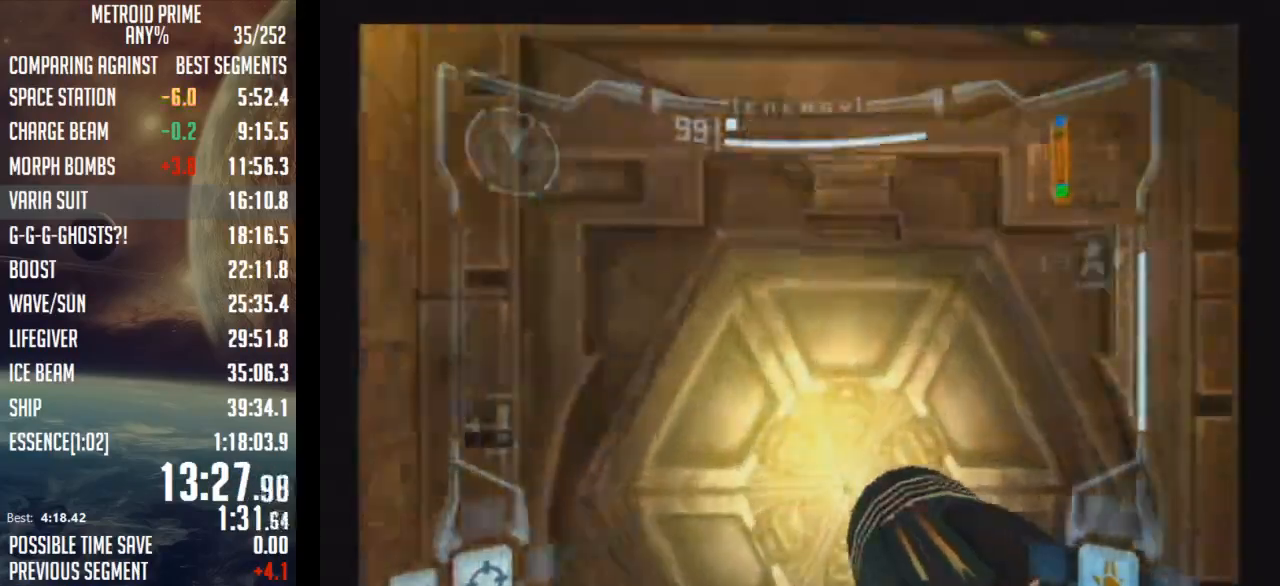
{"buttons": ["L1"], "left_stick": "up", "right_stick": "center", "events": [[67, "Y", "down"], [100, "A", "down"], [167, "Y", "up"], [217, "A", "up"]]}
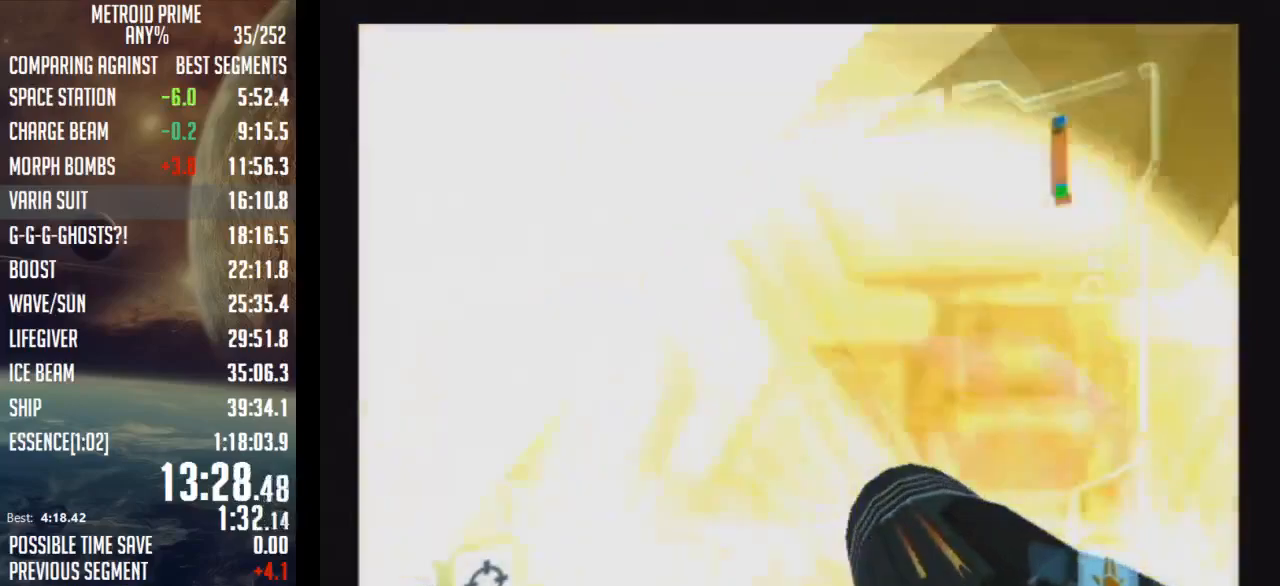
{"buttons": ["A", "L1"], "left_stick": "center", "right_stick": "center", "events": [[17, "A", "down"], [200, "left_stick", "up-right"], [317, "left_stick", "center"]]}
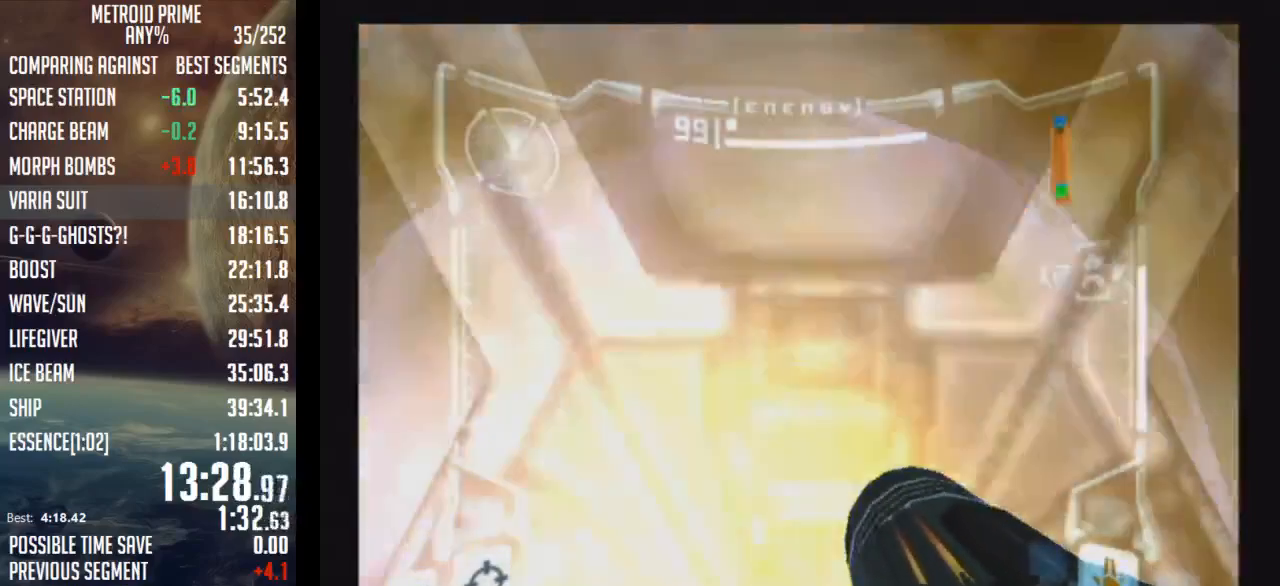
{"buttons": ["A", "L1"], "left_stick": "center", "right_stick": "center", "events": [[217, "A", "up"], [350, "A", "down"], [417, "A", "up"], [483, "A", "down"]]}
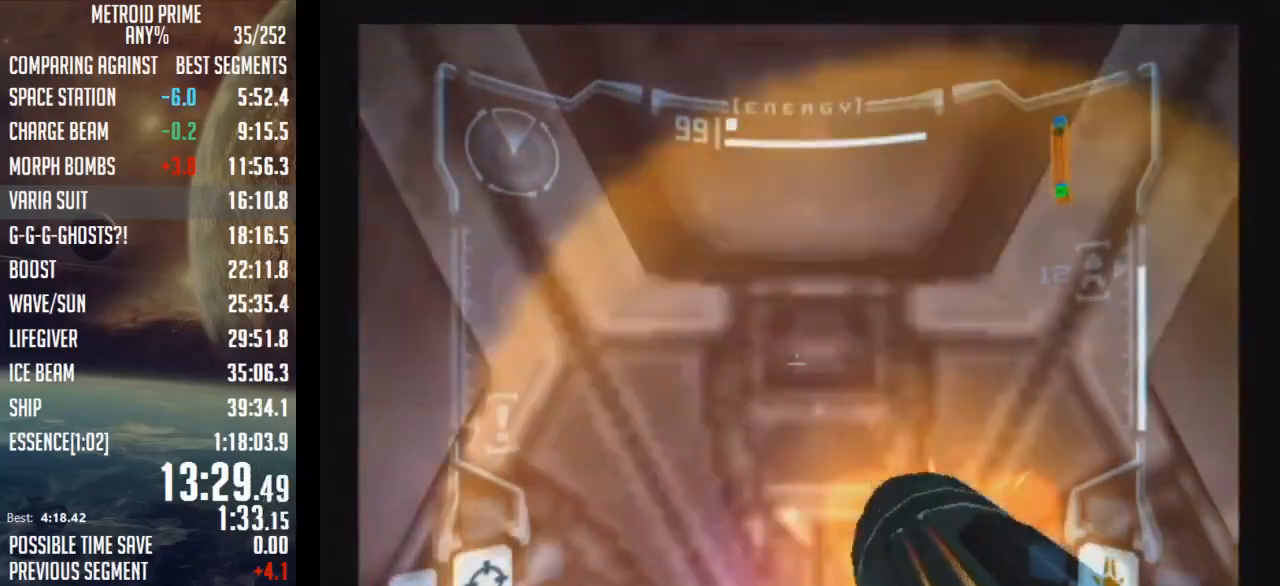
{"buttons": ["A", "L1"], "left_stick": "center", "right_stick": "center", "events": [[67, "A", "up"], [133, "A", "down"], [283, "A", "up"], [383, "A", "down"]]}
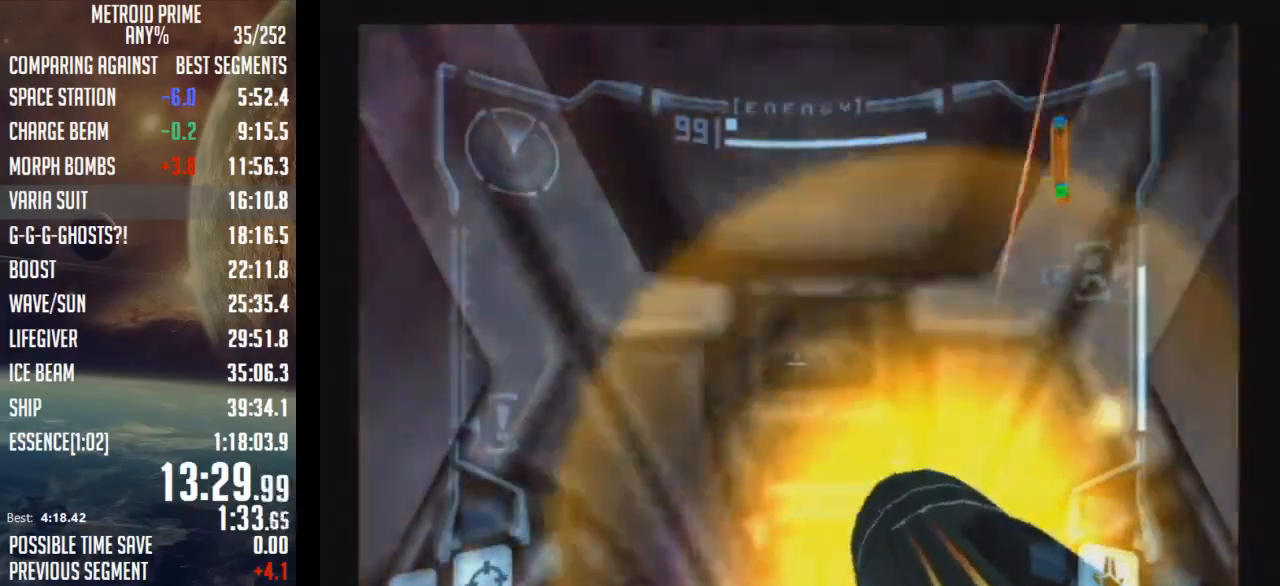
{"buttons": [], "left_stick": "center", "right_stick": "center", "events": [[33, "L1", "up"], [350, "A", "up"]]}
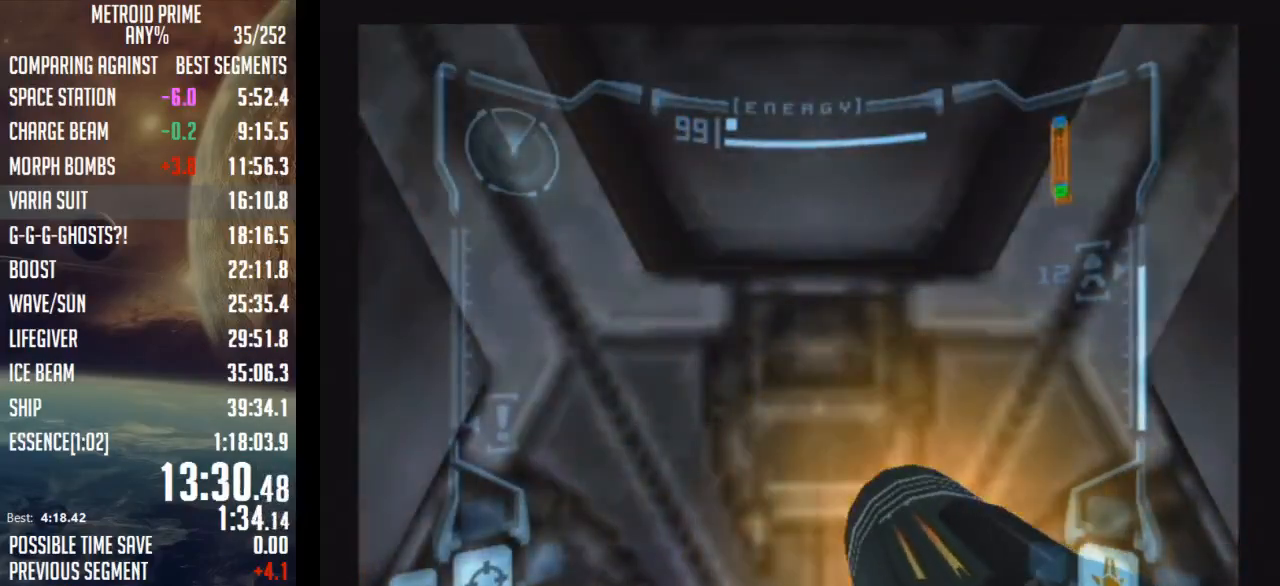
{"buttons": ["L1"], "left_stick": "center", "right_stick": "center", "events": [[283, "L1", "down"]]}
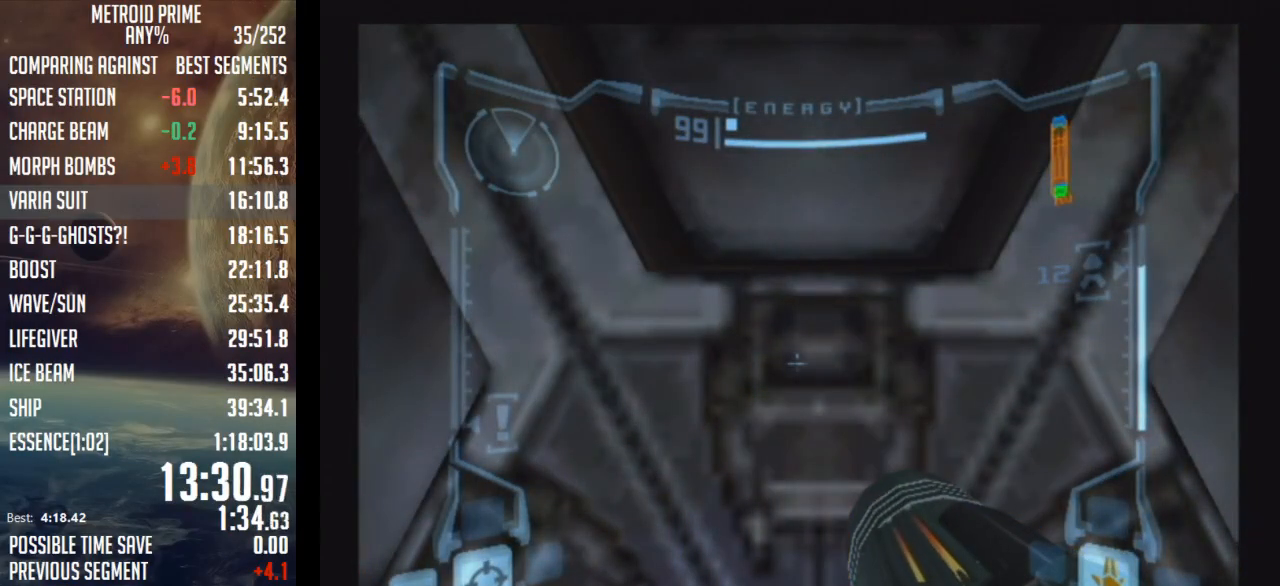
{"buttons": ["L1"], "left_stick": "center", "right_stick": "center", "events": []}
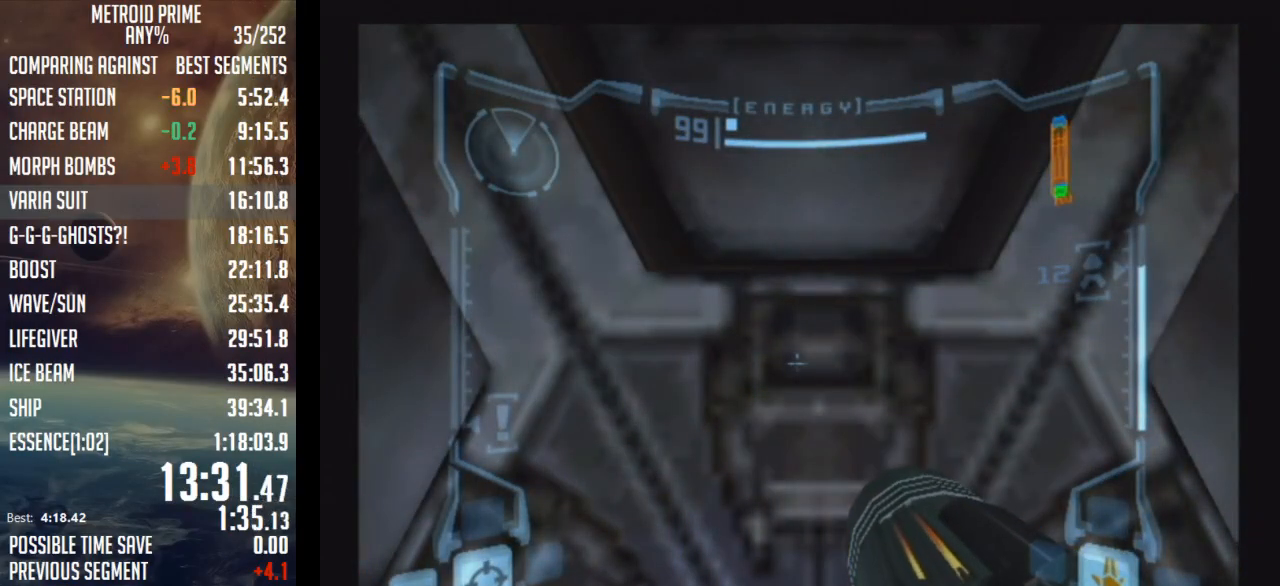
{"buttons": ["L1"], "left_stick": "center", "right_stick": "center", "events": []}
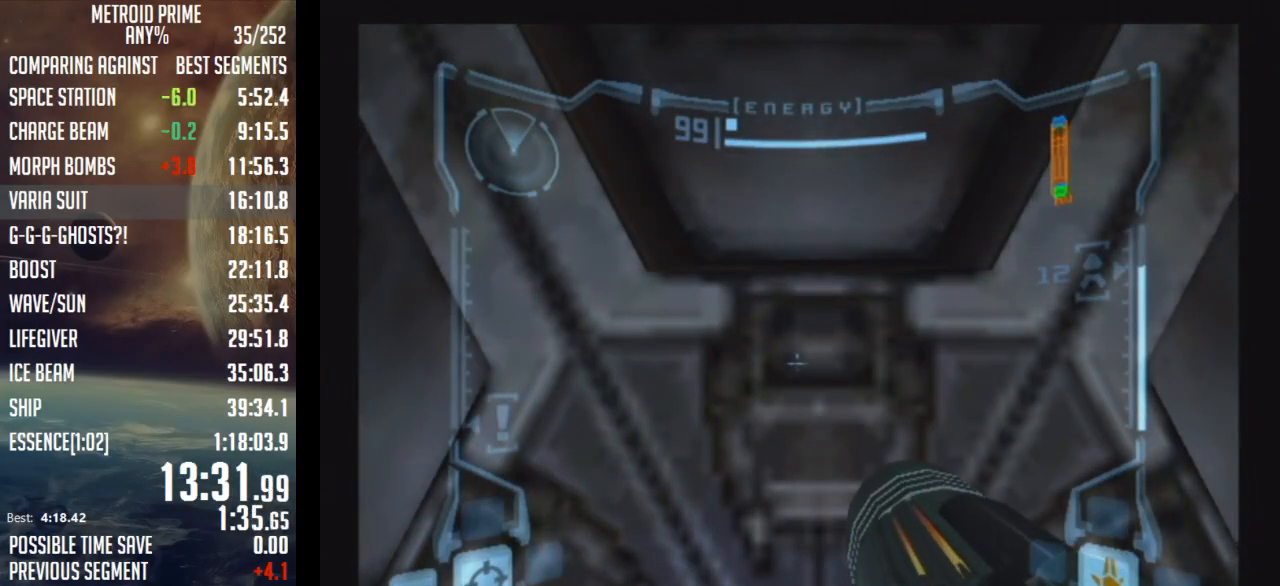
{"buttons": ["L1"], "left_stick": "center", "right_stick": "center", "events": []}
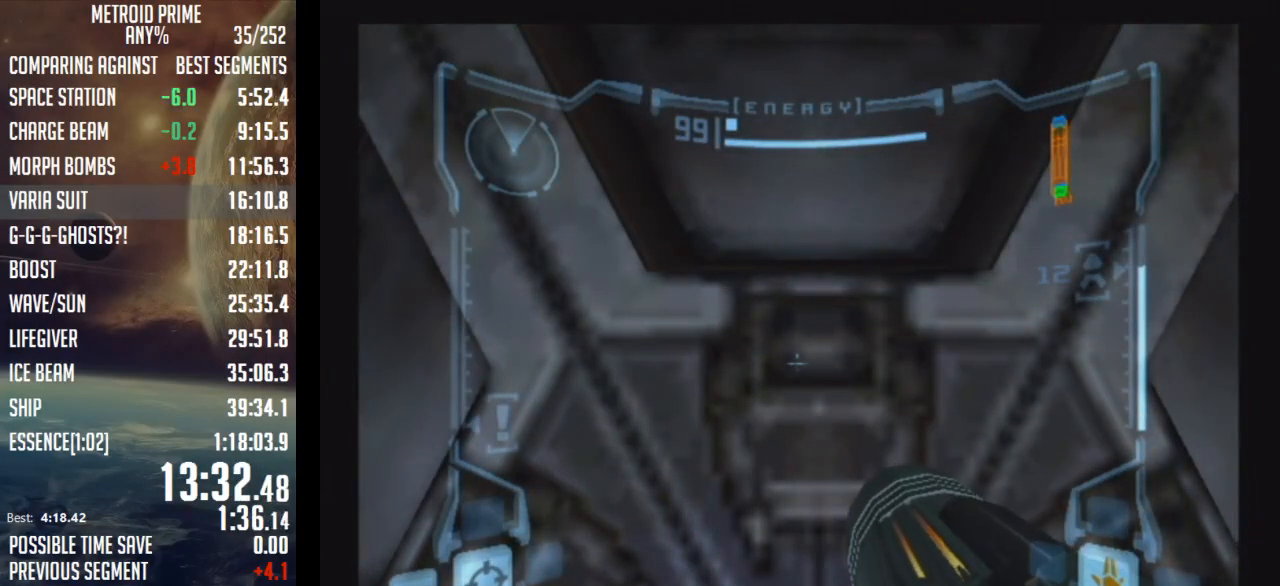
{"buttons": ["L1"], "left_stick": "center", "right_stick": "center", "events": []}
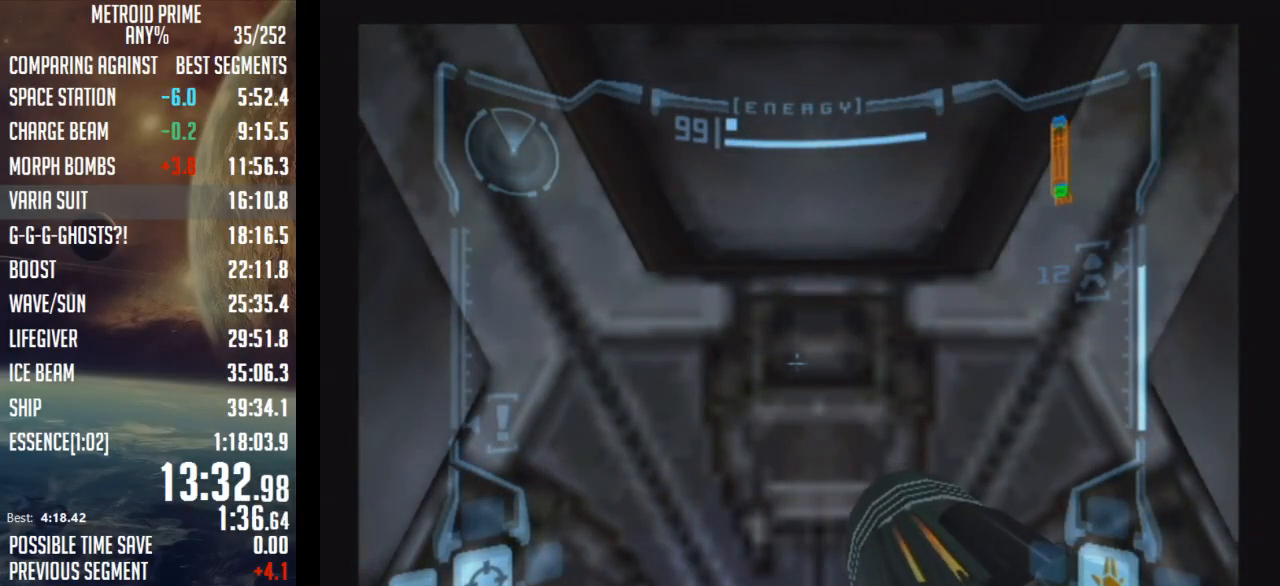
{"buttons": ["L1"], "left_stick": "up", "right_stick": "center", "events": [[350, "left_stick", "up"]]}
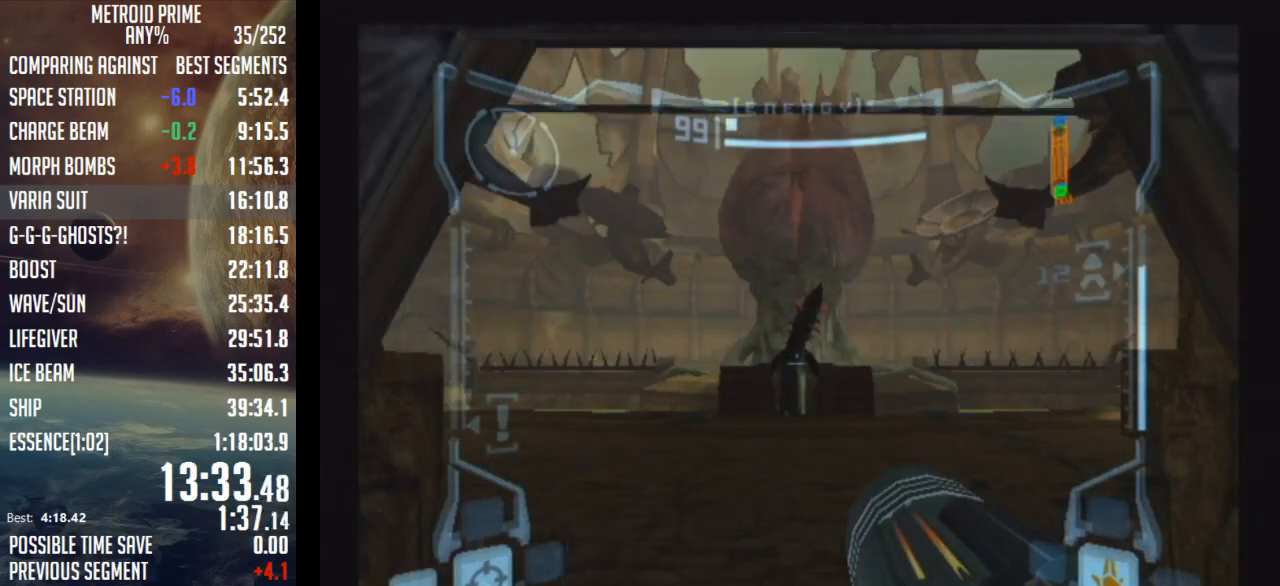
{"buttons": ["START"], "left_stick": "up", "right_stick": "center", "events": [[350, "START", "down"], [450, "START", "up"], [500, "L1", "up"], [500, "START", "down"]]}
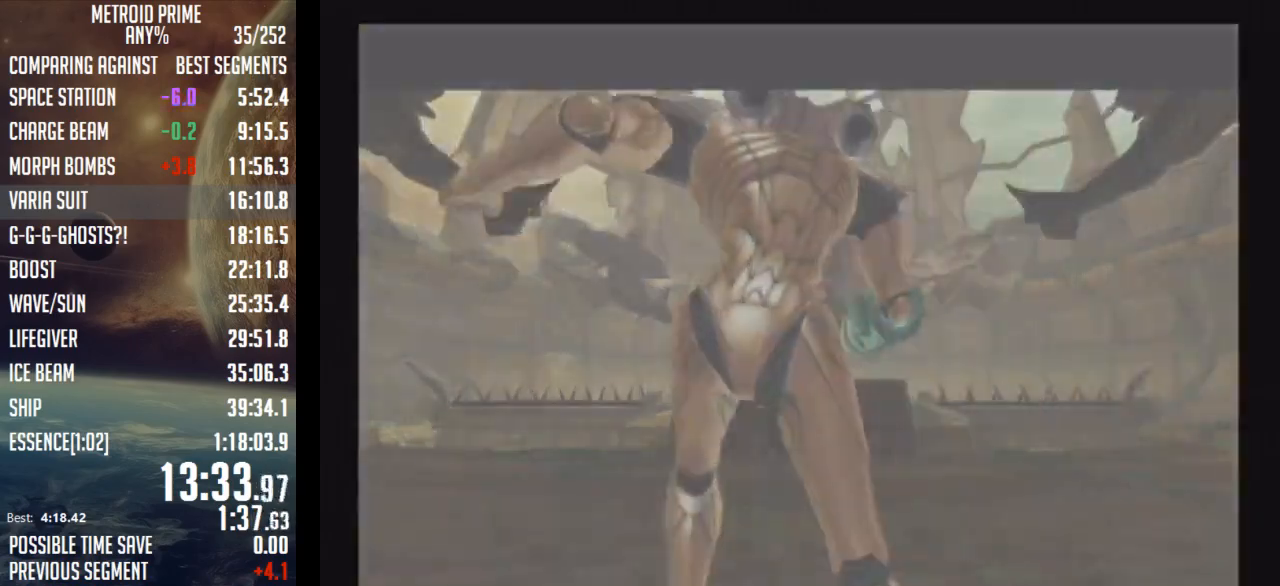
{"buttons": [], "left_stick": "center", "right_stick": "center", "events": [[67, "START", "up"], [67, "left_stick", "center"], [133, "START", "down"], [167, "START", "up"], [250, "START", "down"], [317, "START", "up"]]}
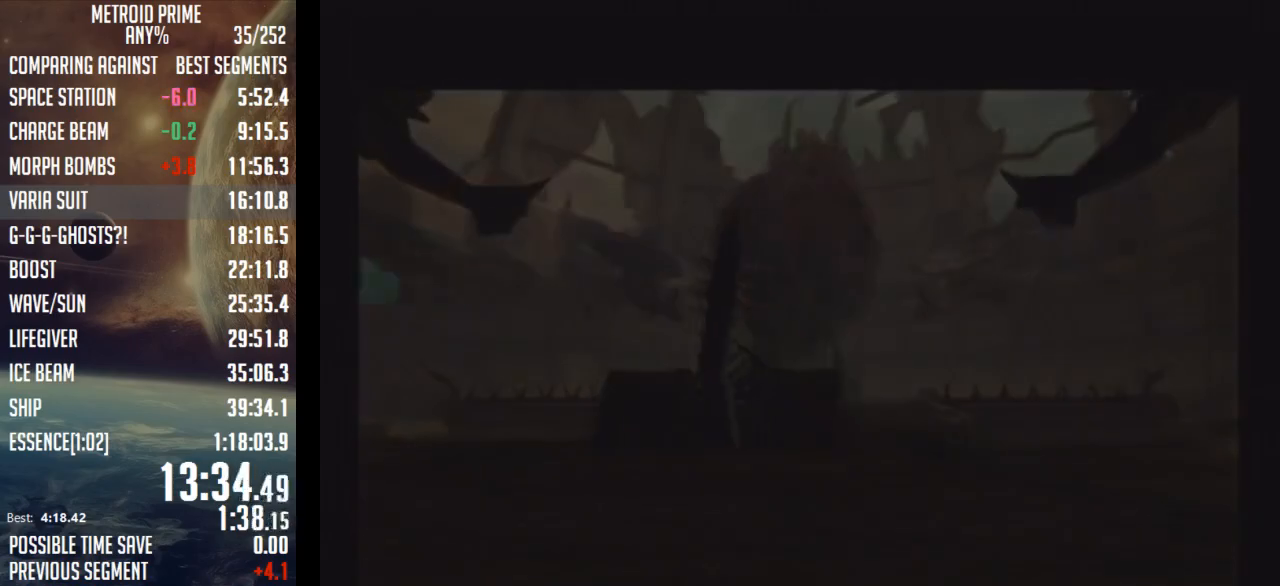
{"buttons": ["A"], "left_stick": "up-left", "right_stick": "center", "events": [[33, "A", "down"], [167, "left_stick", "up-left"]]}
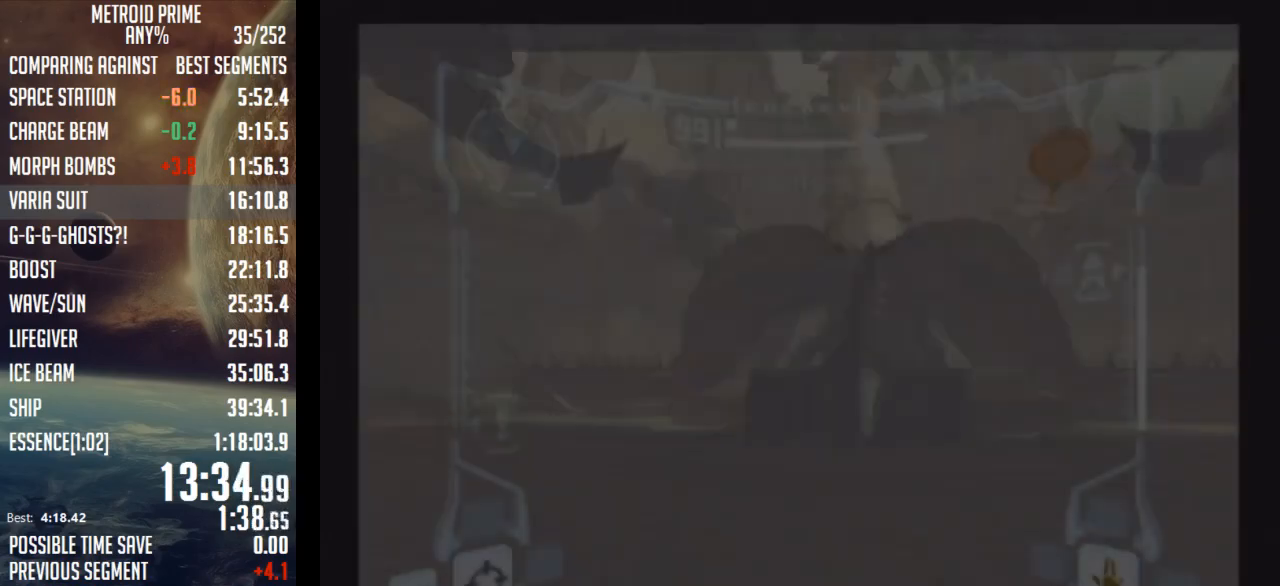
{"buttons": ["A"], "left_stick": "up", "right_stick": "center", "events": [[283, "B", "down"], [283, "L1", "down"], [283, "left_stick", "up"], [383, "B", "up"], [467, "L1", "up"]]}
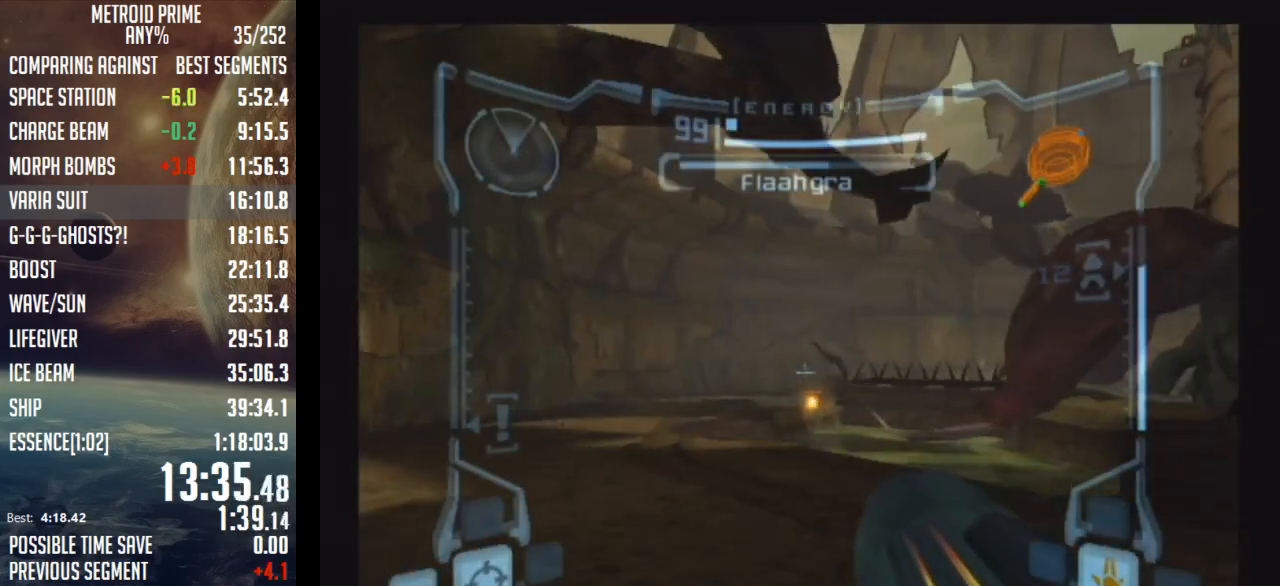
{"buttons": ["A"], "left_stick": "up", "right_stick": "center", "events": []}
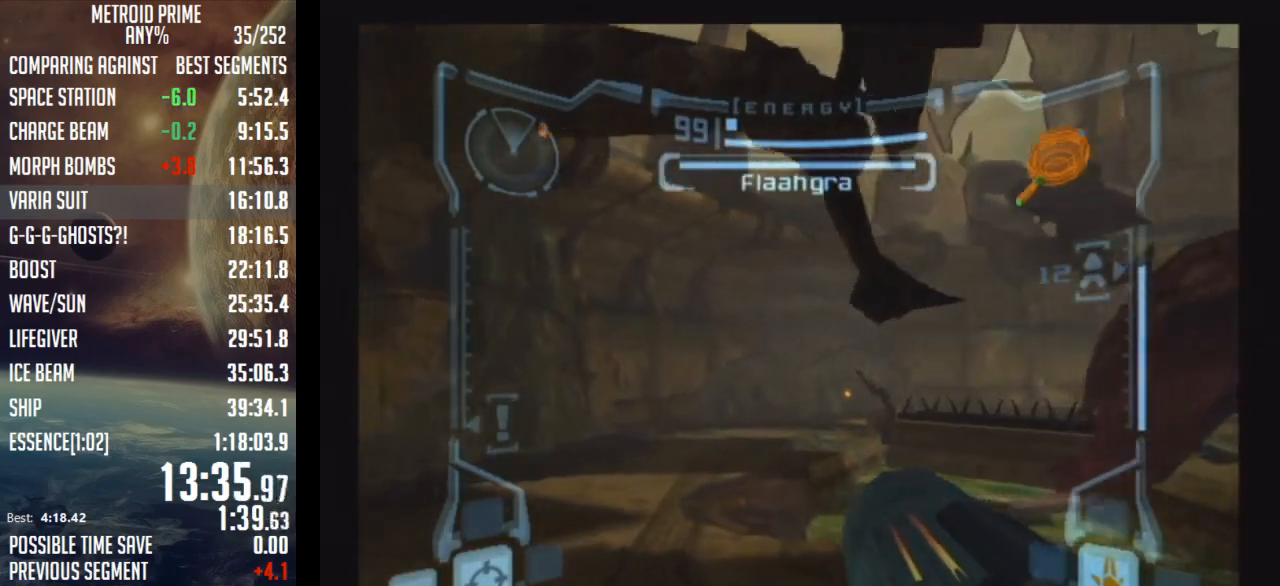
{"buttons": ["A"], "left_stick": "up", "right_stick": "center", "events": [[67, "B", "down"], [233, "B", "up"]]}
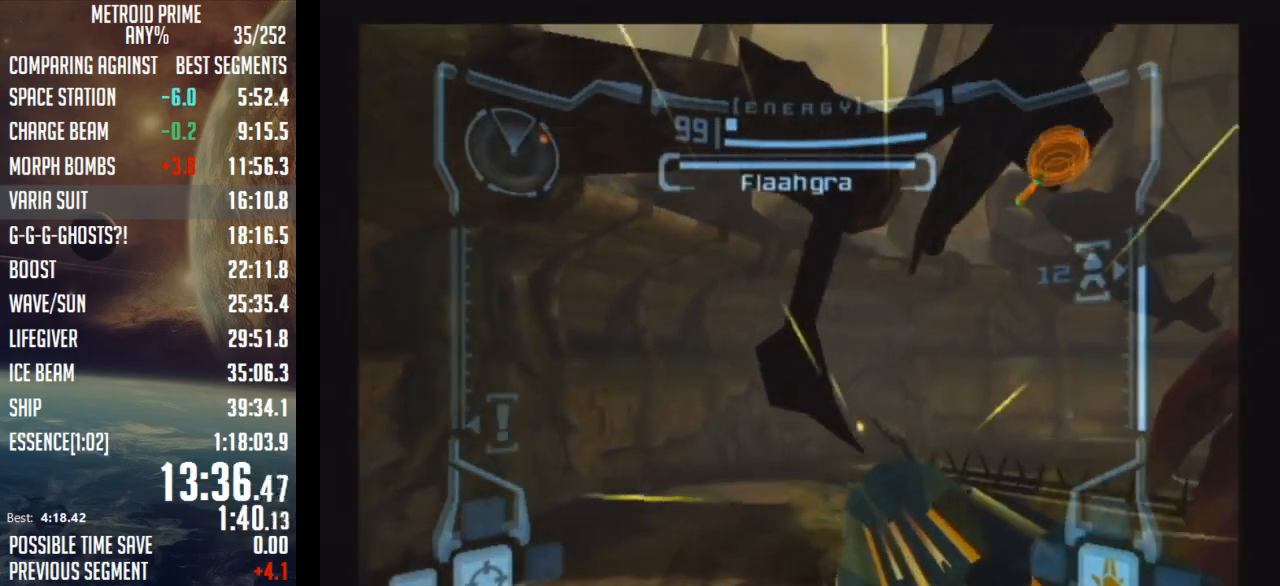
{"buttons": [], "left_stick": "up", "right_stick": "center", "events": [[283, "A", "up"]]}
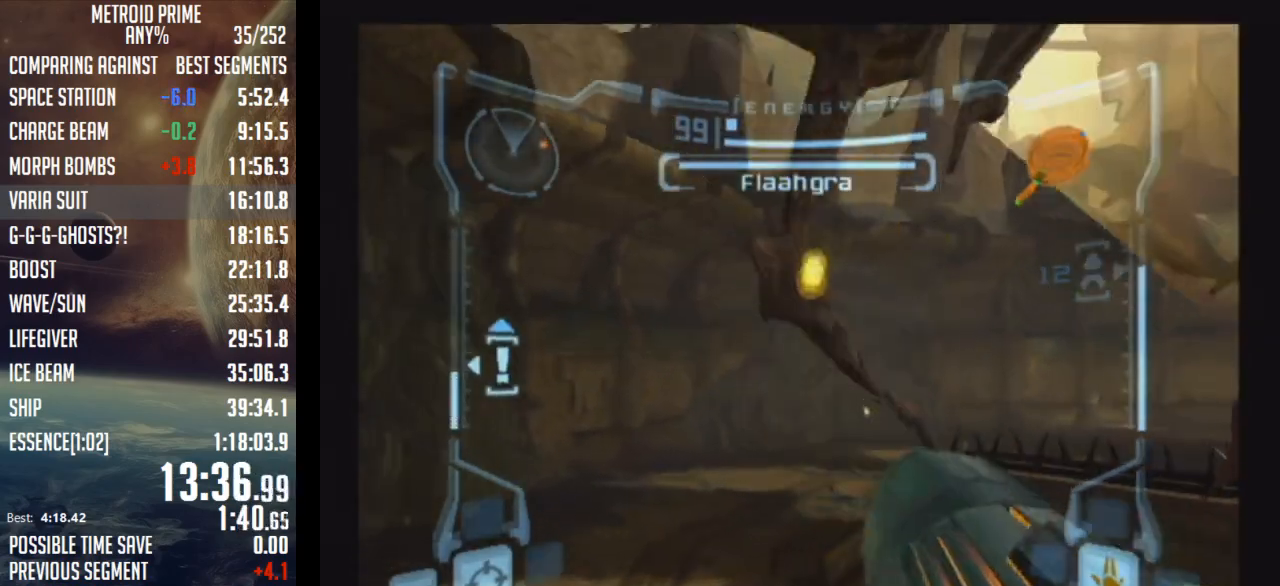
{"buttons": [], "left_stick": "center", "right_stick": "center", "events": [[233, "left_stick", "center"]]}